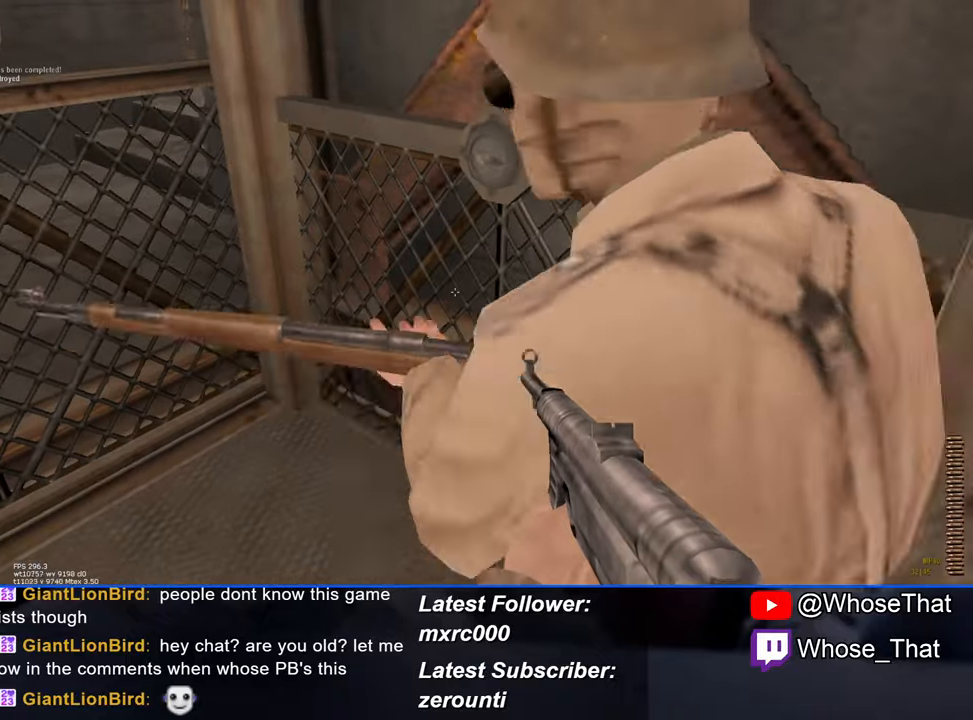
Gameplay with keyboard; each line is a JSON object with the keys held at the frame after it. "events" lists presses ("down") and releases ("up") of "1", "2", "3", "4", "5", "a", "alt", "c", "caps_lock", "ctrl", "d", "e", "f", "f7", "f8", "f9", "g", "page_up", "q", "r", "s", "shift", "space", "t", "tab", "v", "w", "x" and "z" between this image and that frame as [ms after this image, input, new state], when the widget could be followed in between. No other keys are recorded. Mouse input is not recorded.
{"keys": ["d"], "events": []}
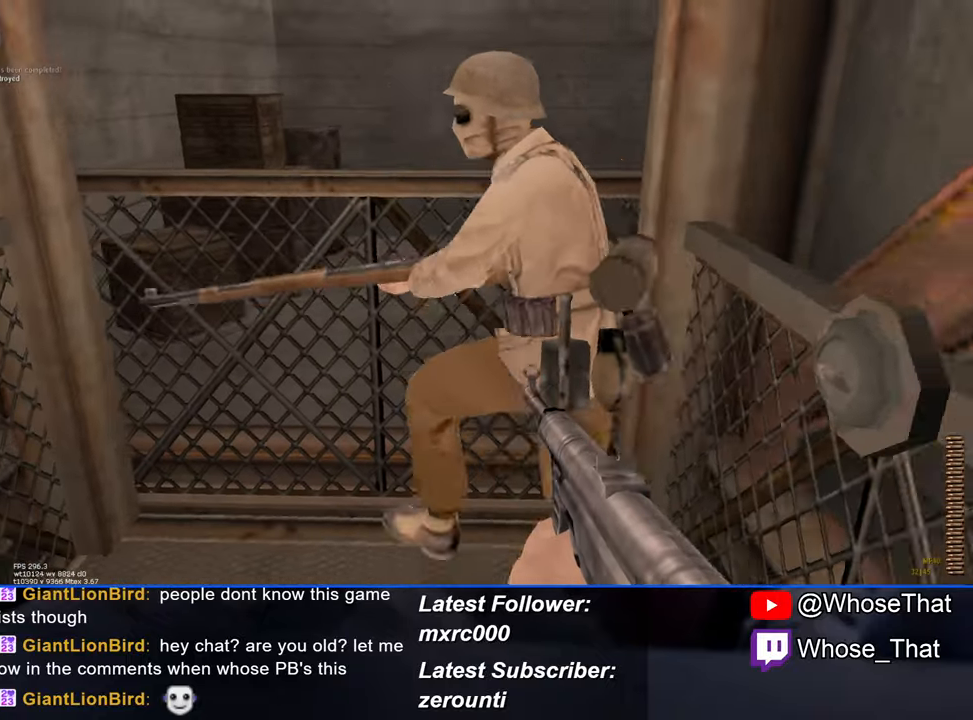
{"keys": ["d"], "events": []}
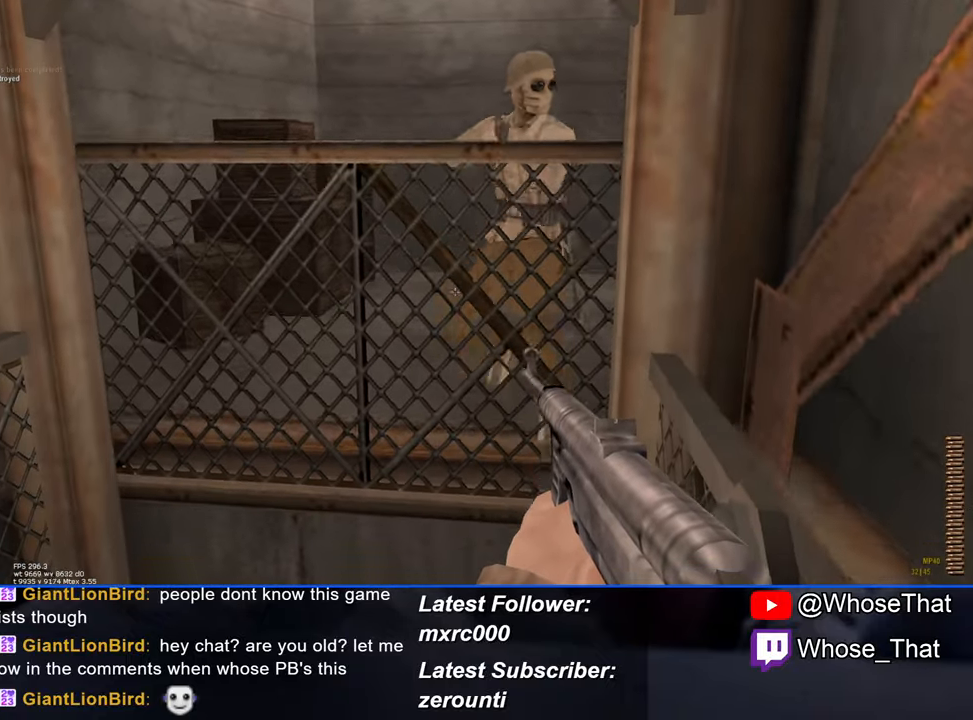
{"keys": ["w"], "events": [[67, "d", "up"], [167, "a", "down"], [250, "w", "down"], [350, "a", "up"]]}
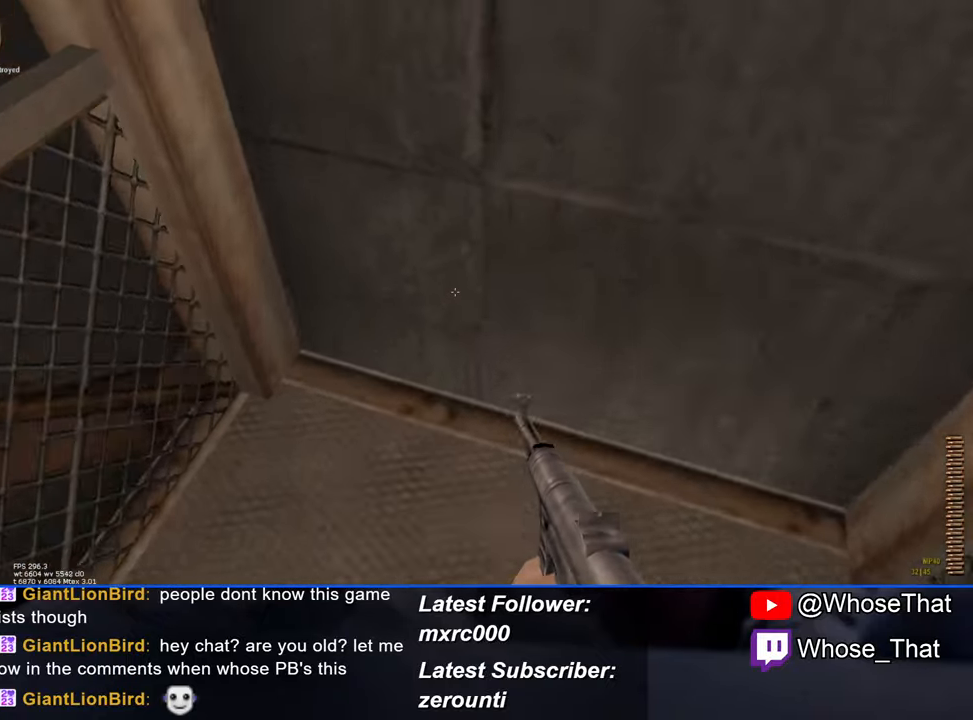
{"keys": ["d", "w"], "events": [[83, "d", "down"]]}
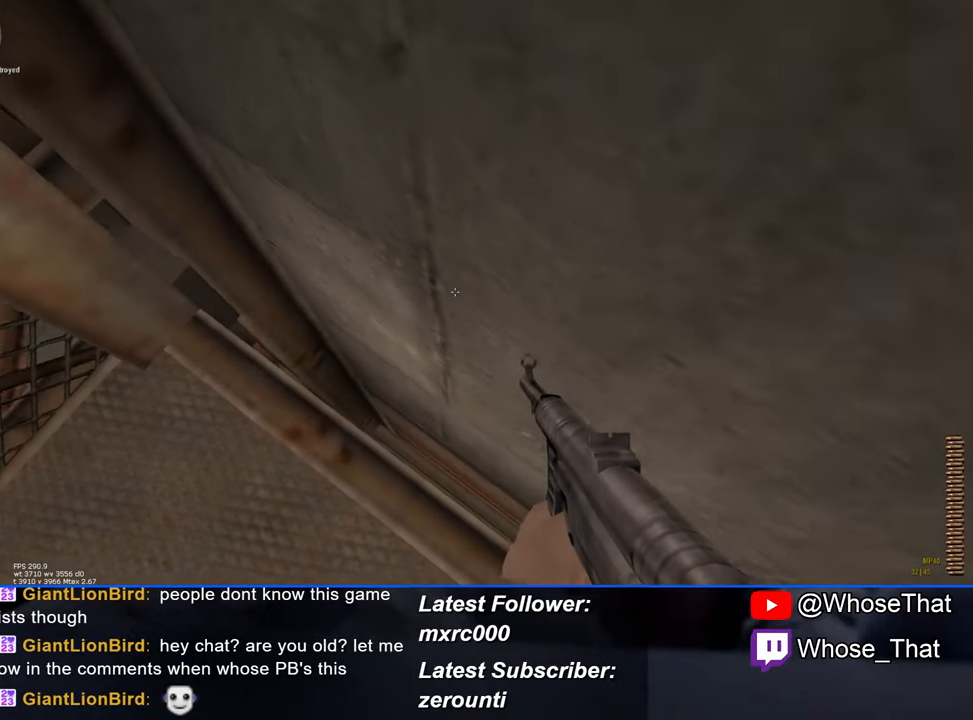
{"keys": ["d", "w"], "events": []}
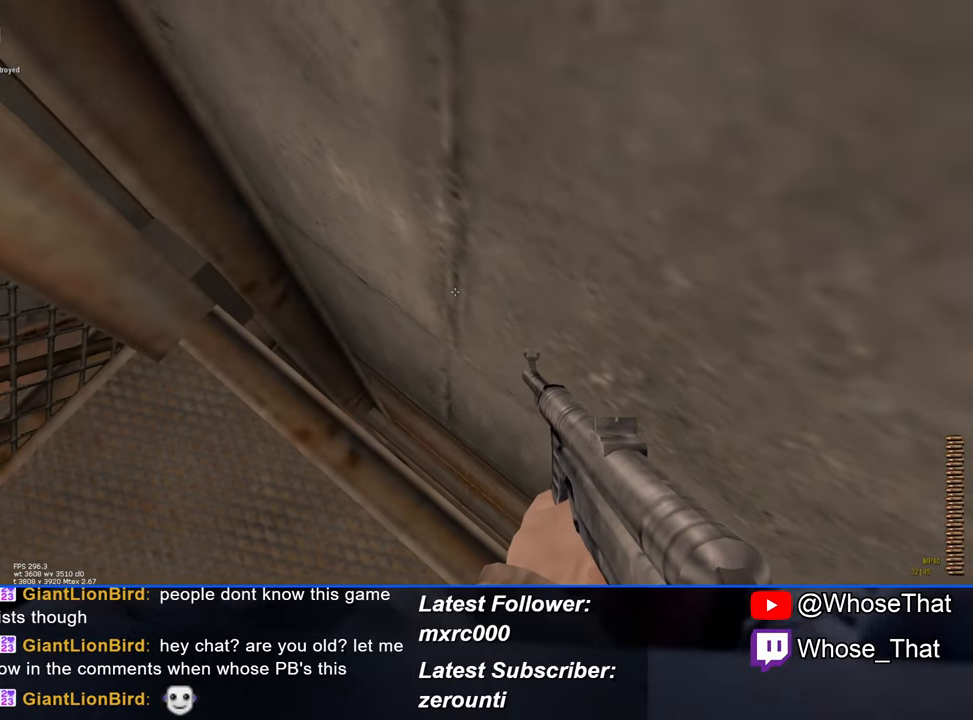
{"keys": ["d", "w"], "events": [[217, "c", "down"], [350, "c", "up"]]}
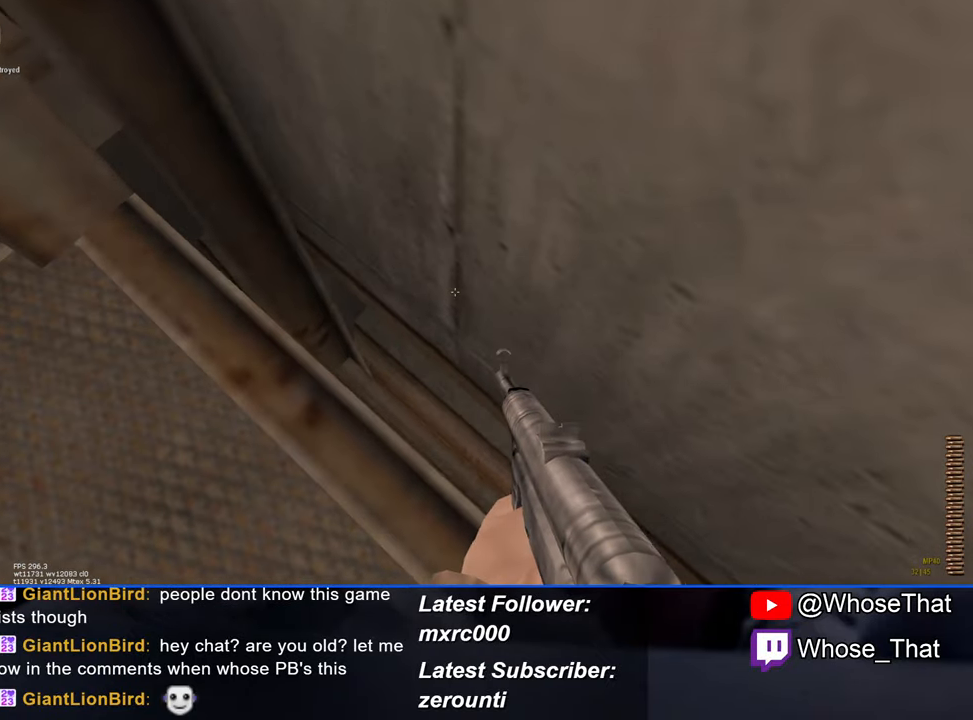
{"keys": ["d", "w"], "events": []}
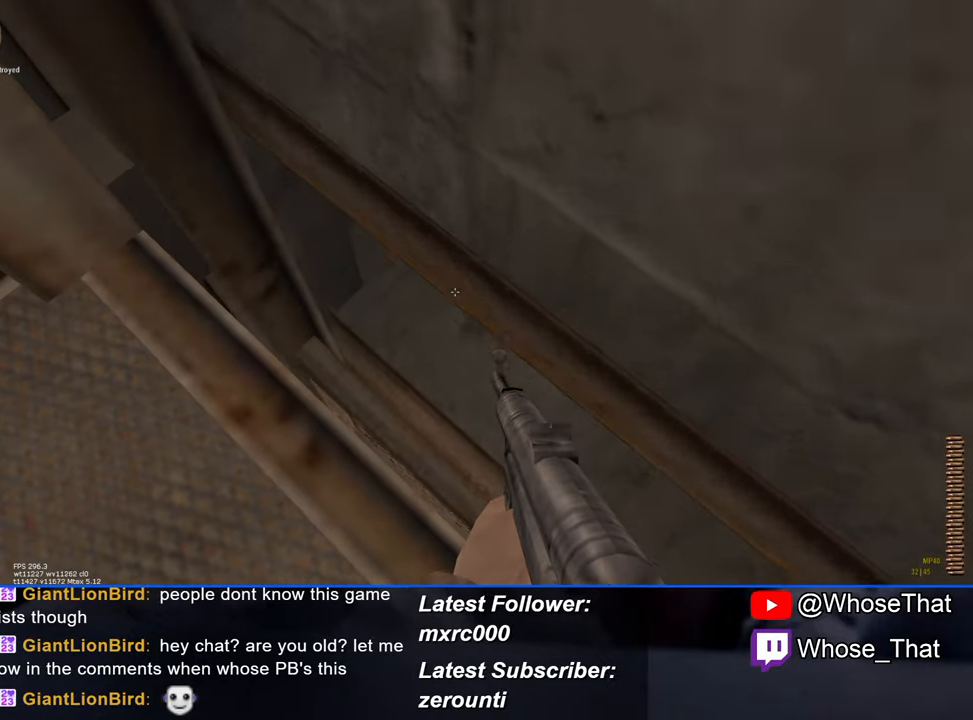
{"keys": ["d", "w"], "events": []}
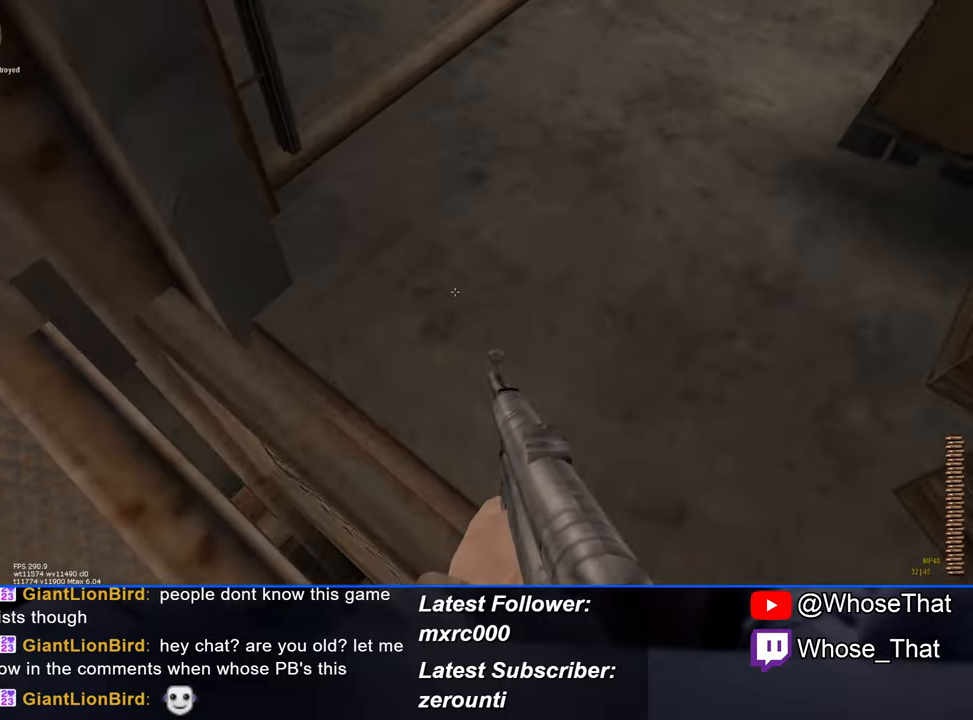
{"keys": ["w"], "events": [[34, "d", "up"]]}
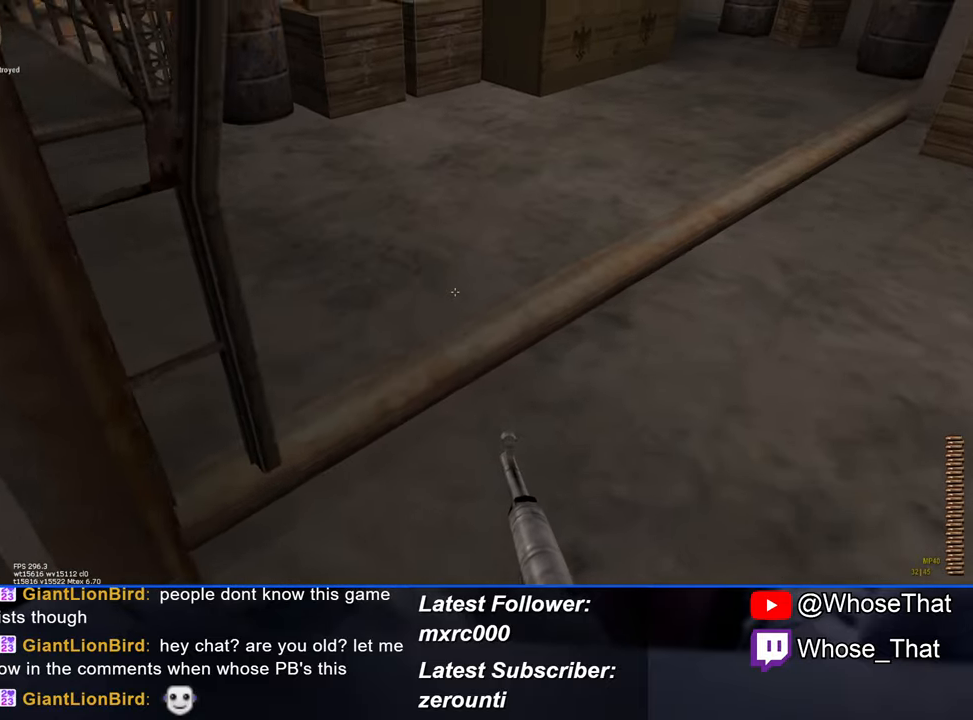
{"keys": ["1", "w"], "events": [[267, "c", "down"], [367, "c", "up"], [417, "1", "down"]]}
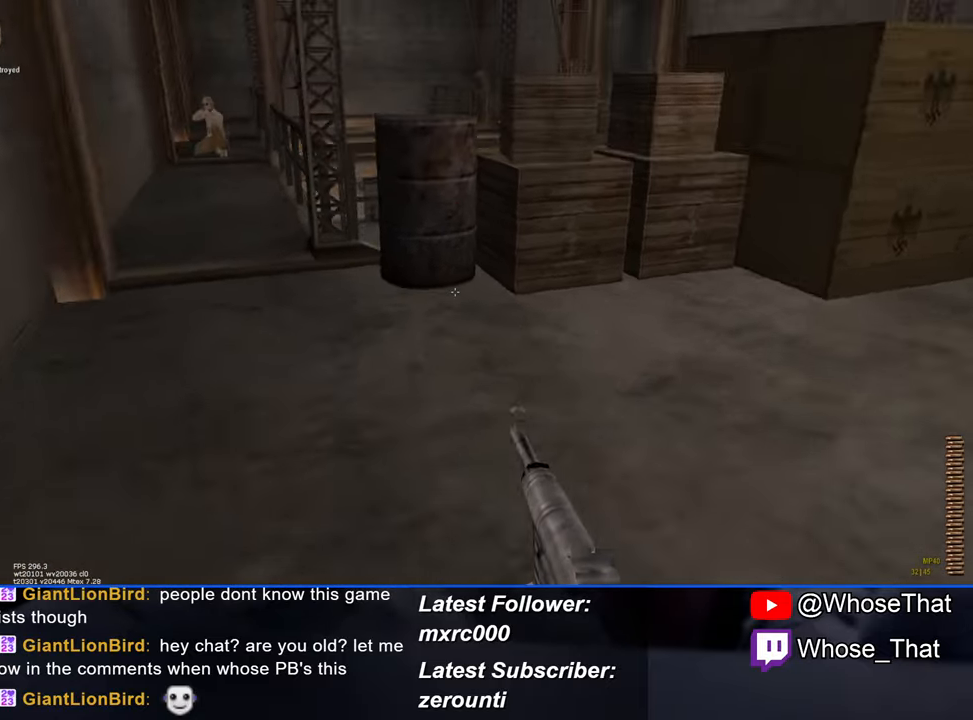
{"keys": ["w"], "events": [[50, "1", "up"]]}
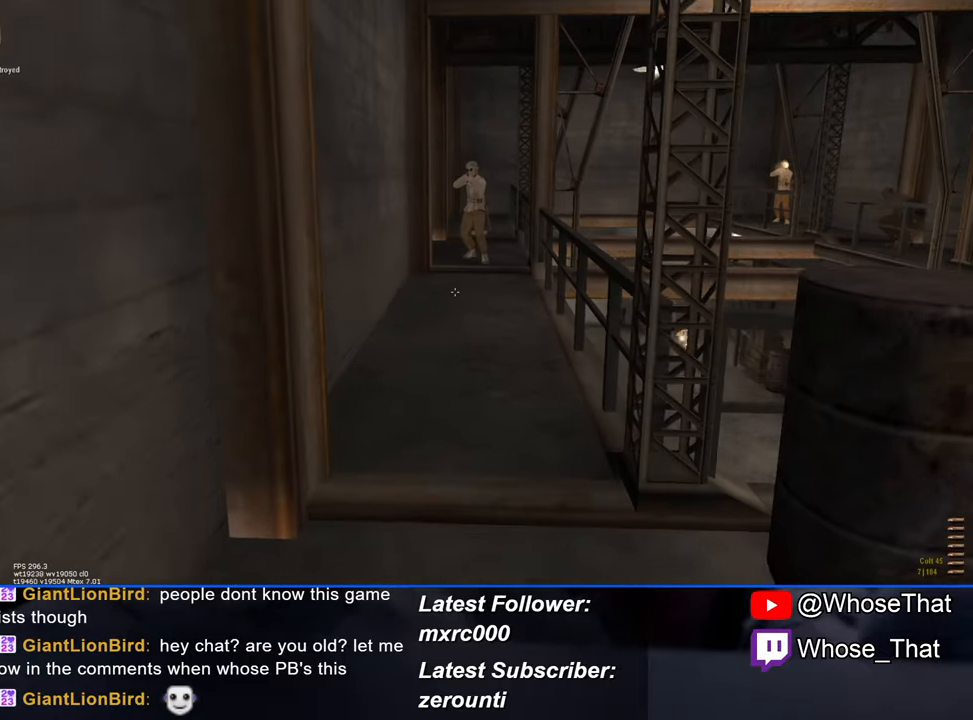
{"keys": ["w"], "events": []}
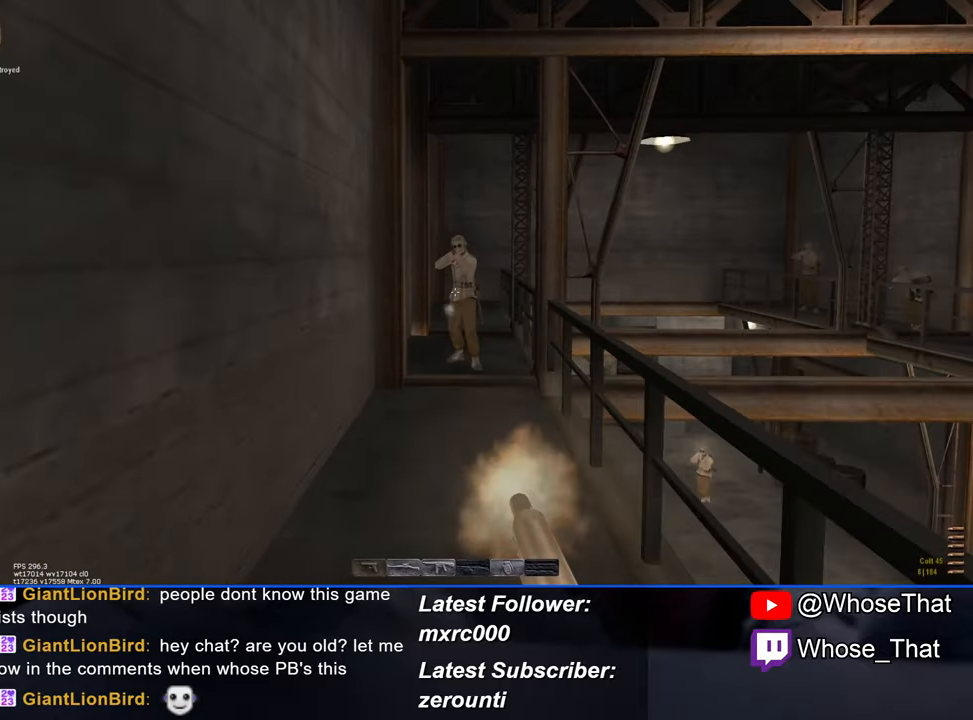
{"keys": ["w"], "events": []}
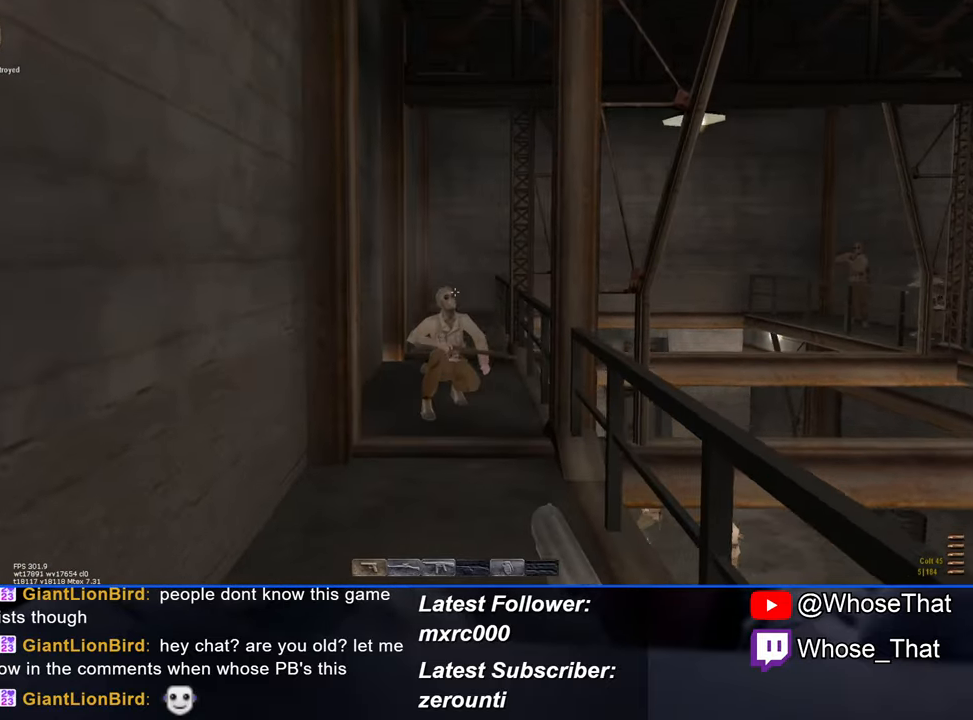
{"keys": ["w"], "events": []}
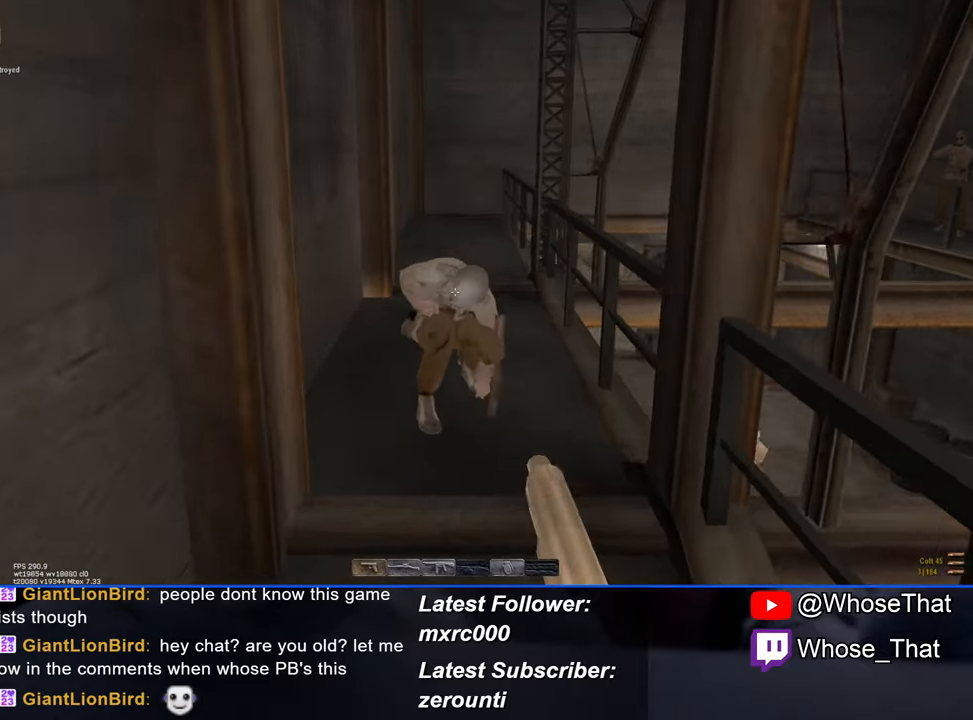
{"keys": ["r", "w"], "events": [[400, "r", "down"]]}
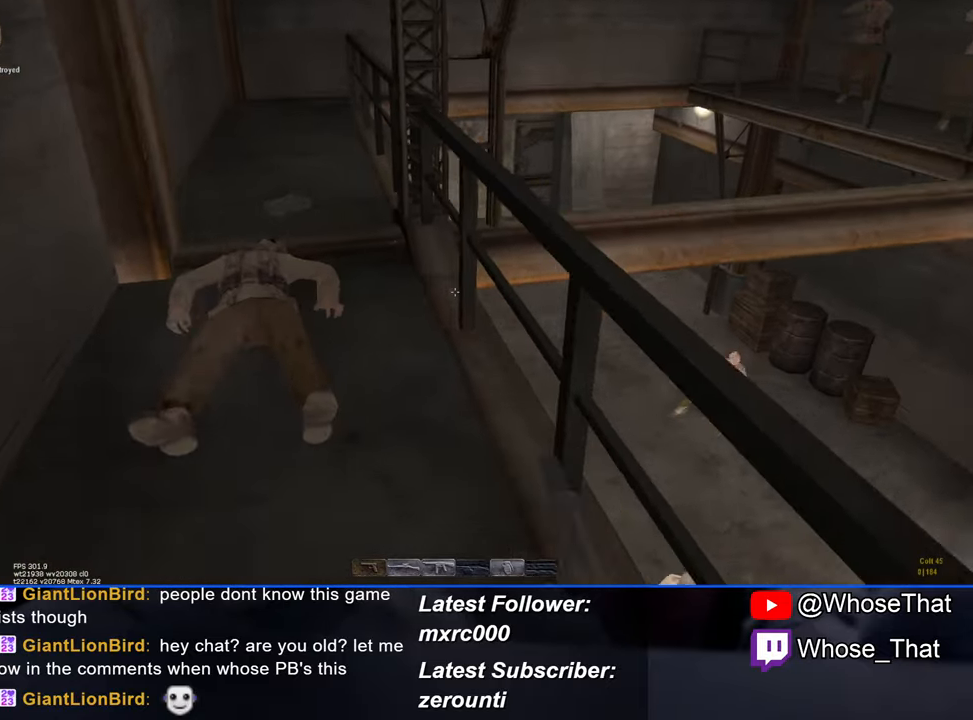
{"keys": ["w"], "events": [[50, "r", "up"]]}
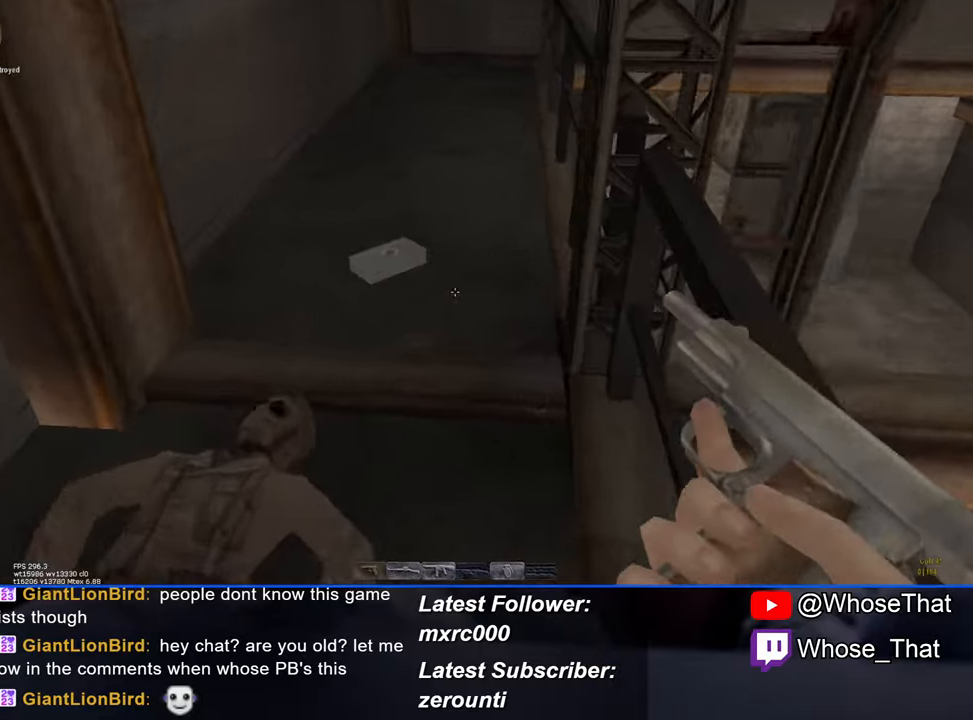
{"keys": ["w"], "events": []}
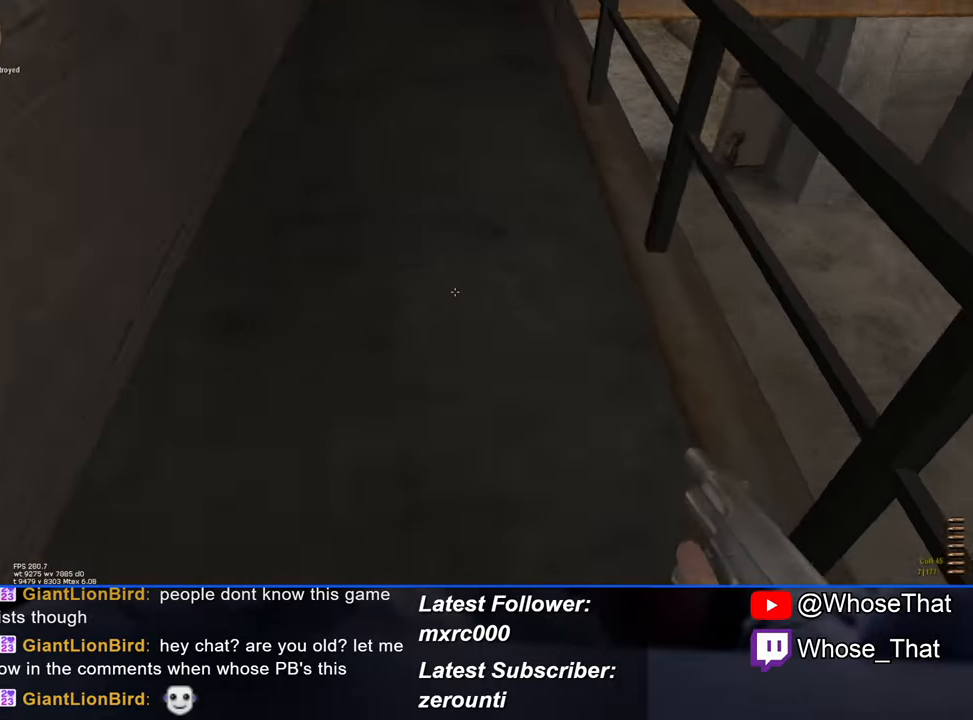
{"keys": ["w"], "events": [[166, "space", "down"], [300, "space", "up"]]}
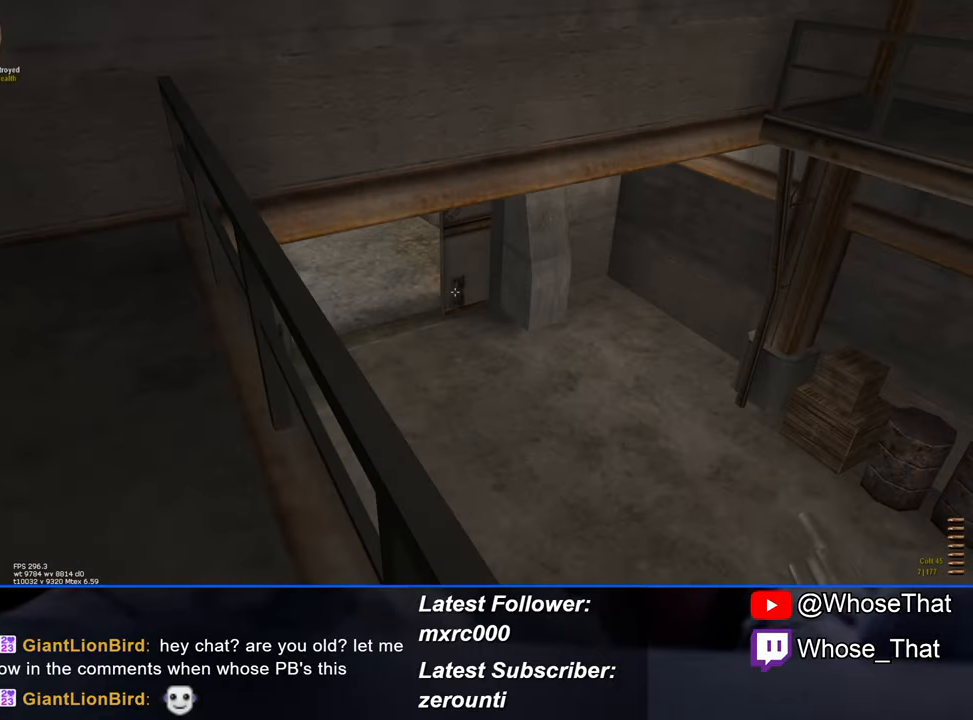
{"keys": ["w"], "events": []}
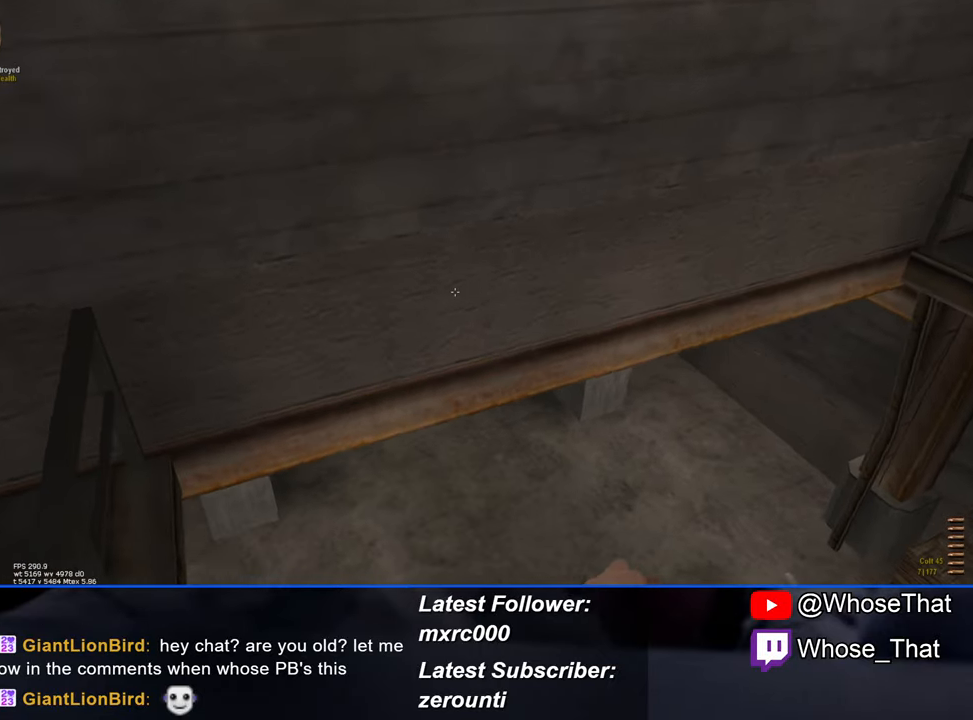
{"keys": ["w"], "events": [[300, "3", "down"], [433, "3", "up"]]}
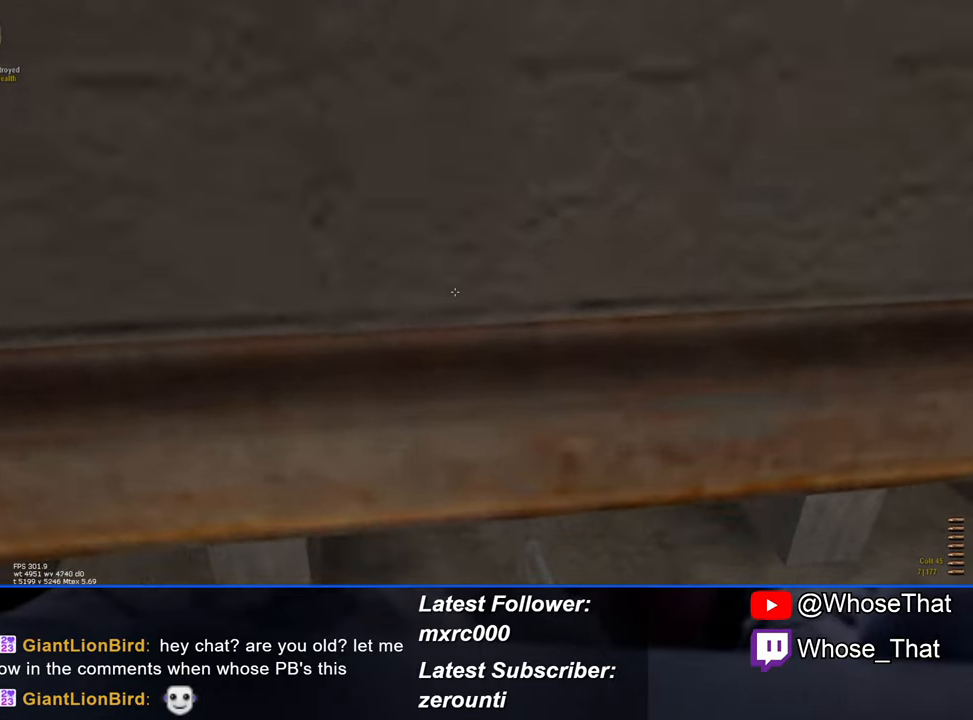
{"keys": ["w"], "events": []}
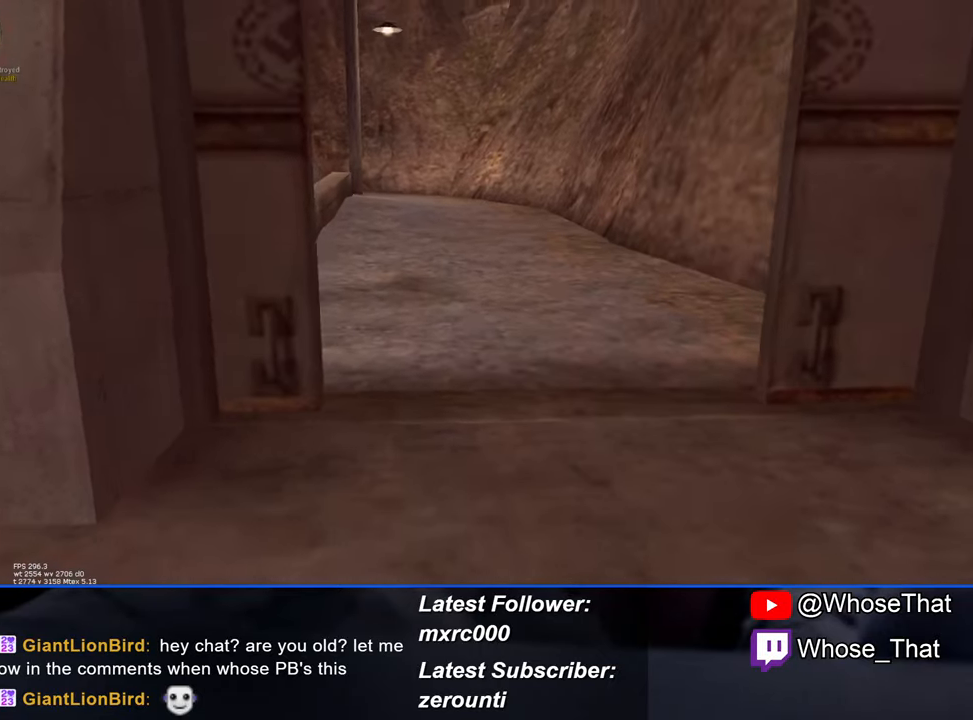
{"keys": ["w"], "events": []}
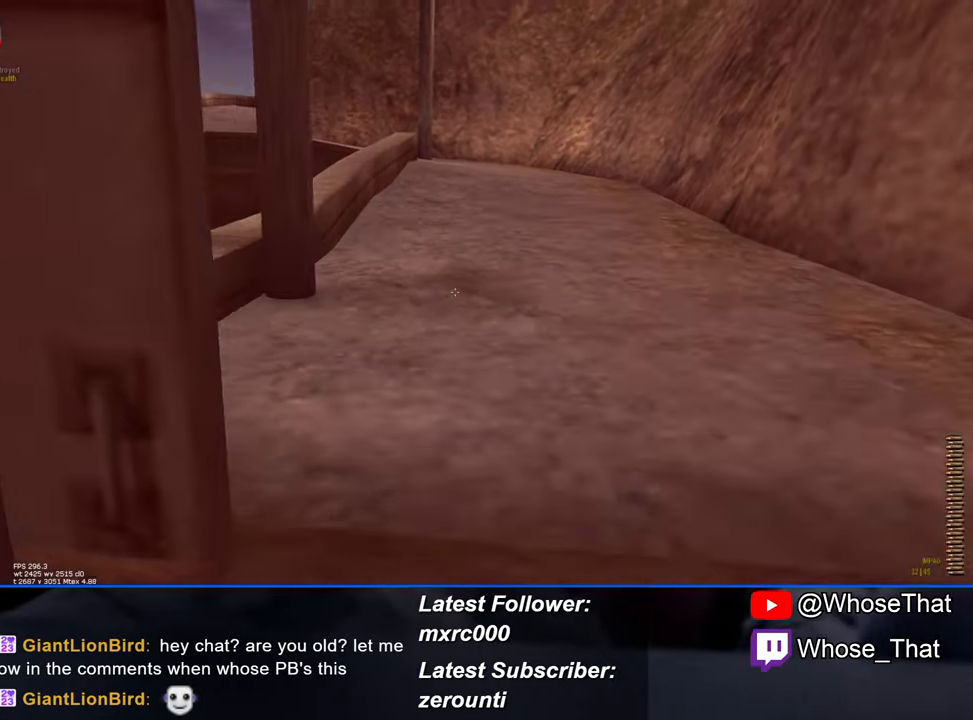
{"keys": ["w"], "events": []}
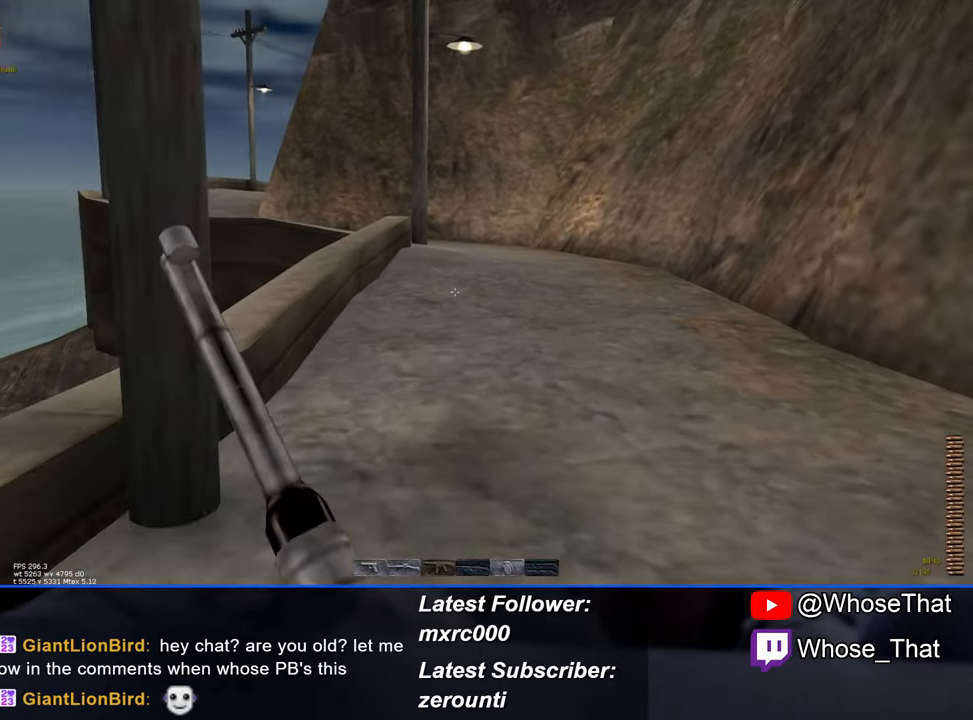
{"keys": ["w"], "events": []}
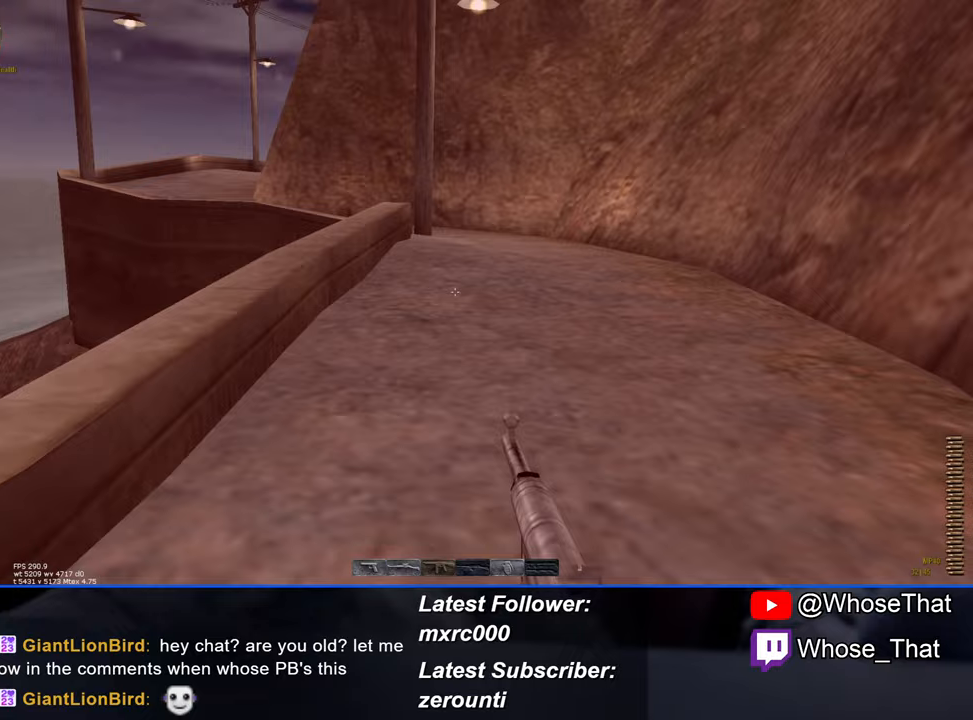
{"keys": ["w"], "events": [[233, "r", "down"], [367, "r", "up"]]}
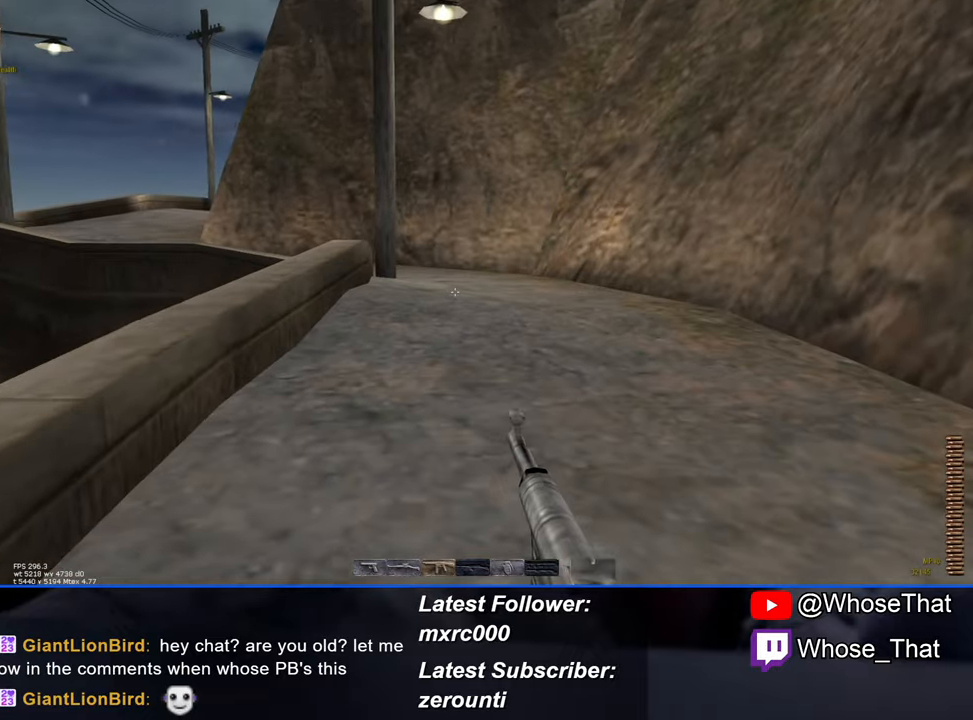
{"keys": ["w"], "events": [[167, "1", "down"], [283, "1", "up"]]}
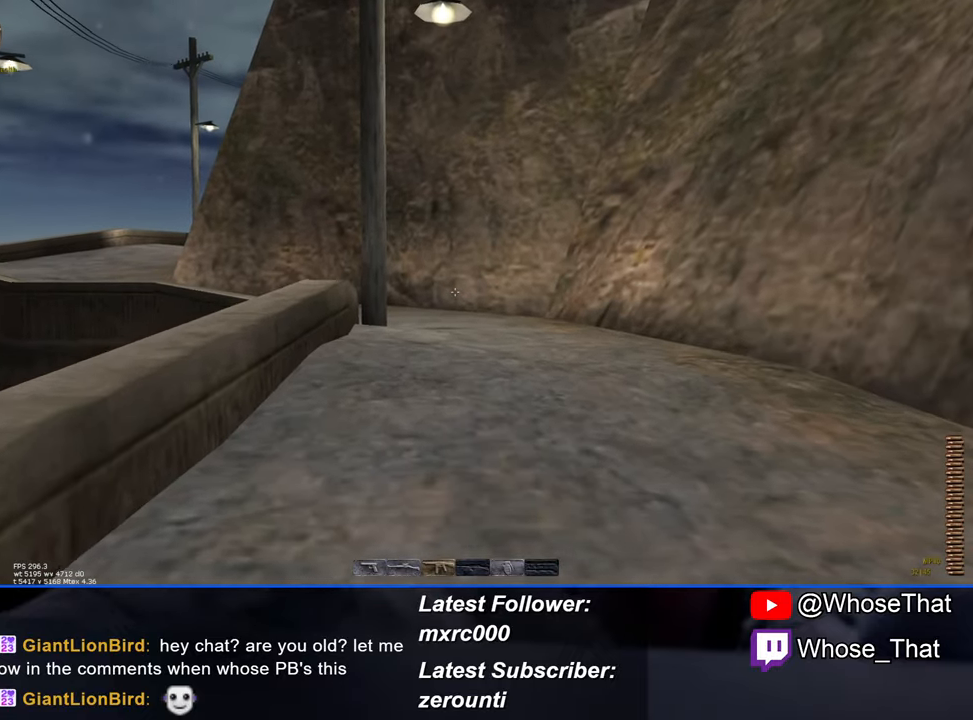
{"keys": ["r", "w"], "events": [[417, "r", "down"]]}
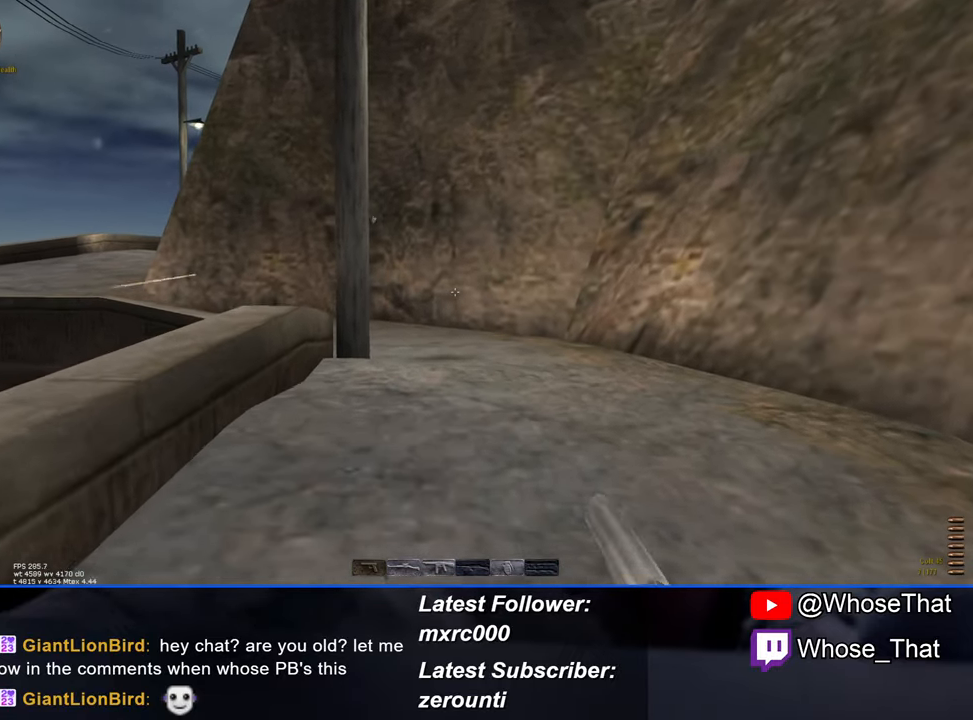
{"keys": ["w"], "events": [[50, "r", "up"], [283, "3", "down"], [383, "3", "up"]]}
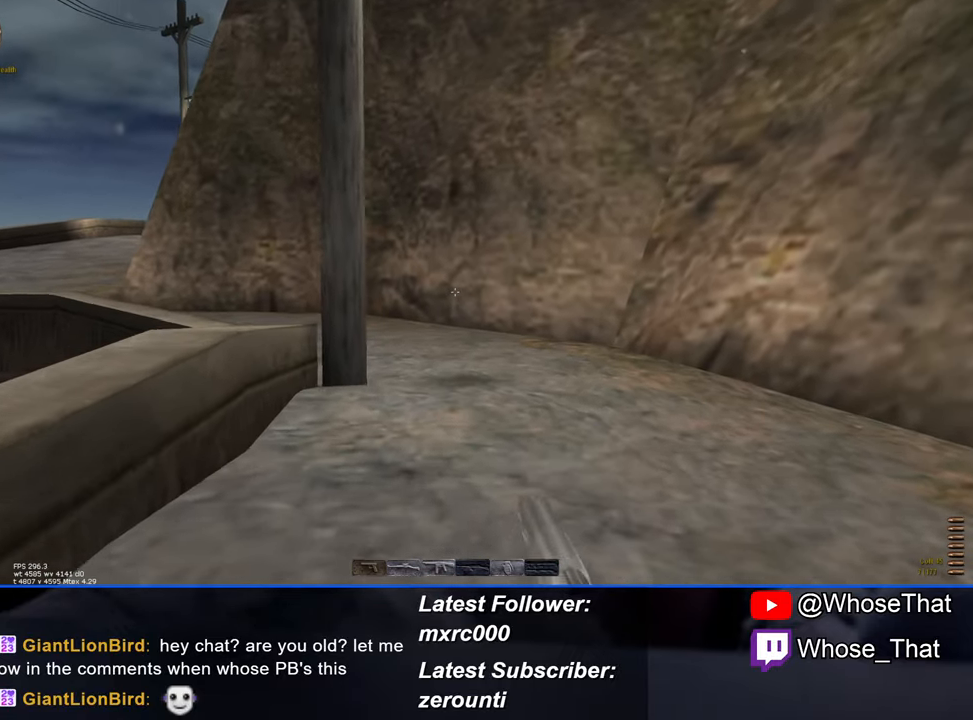
{"keys": ["w"], "events": []}
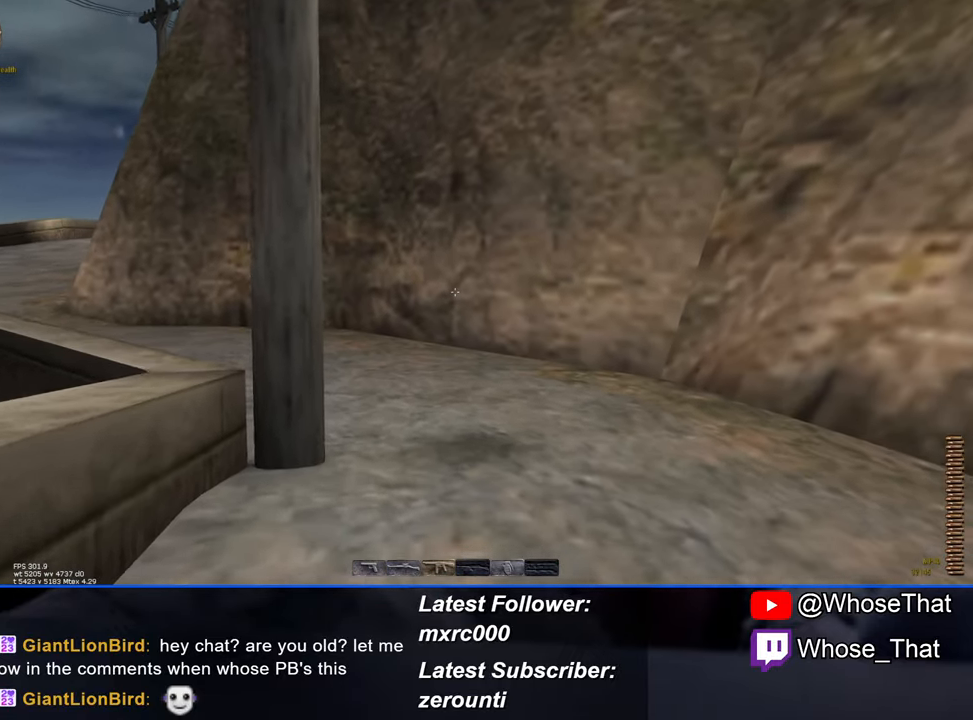
{"keys": ["w"], "events": []}
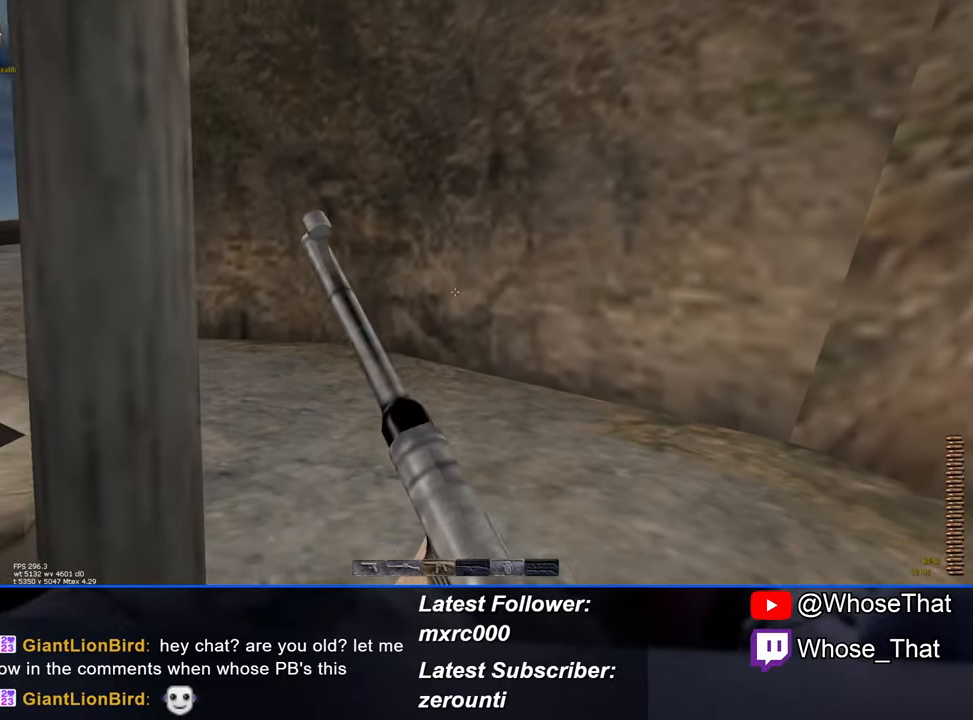
{"keys": ["w"], "events": []}